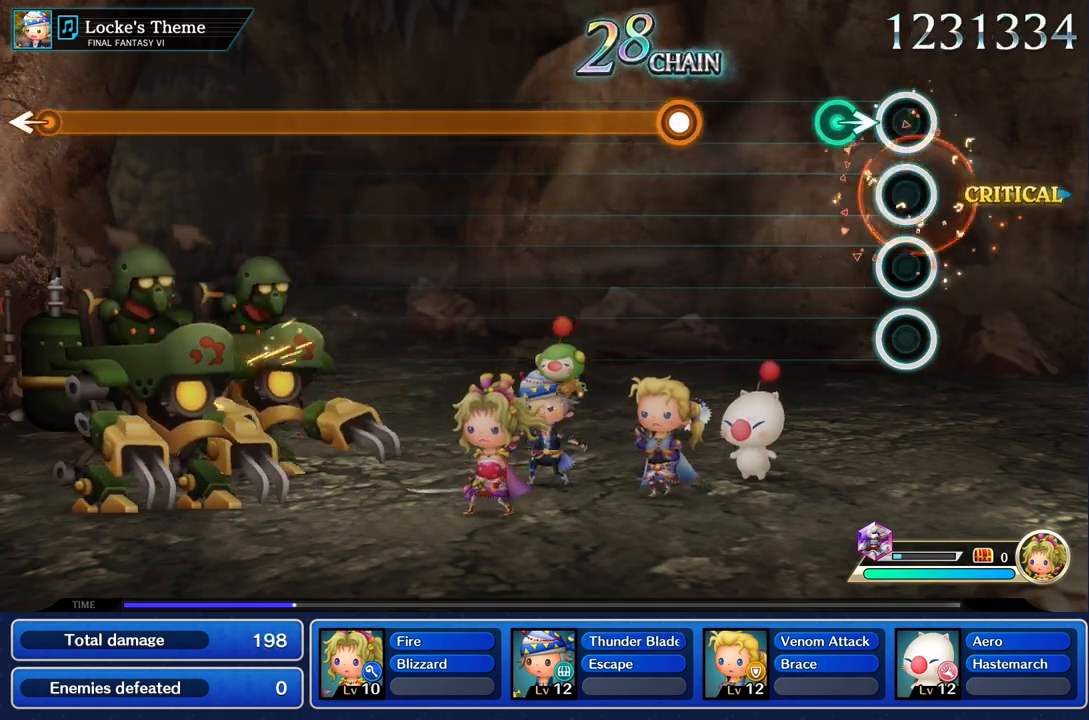
Gameplay with a controller (PlayStation layout); each line is a JSON object with the inputs held at the frame after it. "events" lists button and stick changes between this image and that frame as [ms after this image, input, new state], when the widget could be followed in between. Not read: CIRCLE CROSS DPAD_UP L3 R3 SQUARE.
{"buttons": [], "left_stick": "center", "right_stick": "center", "events": [[200, "left_stick", "right"], [350, "left_stick", "center"]]}
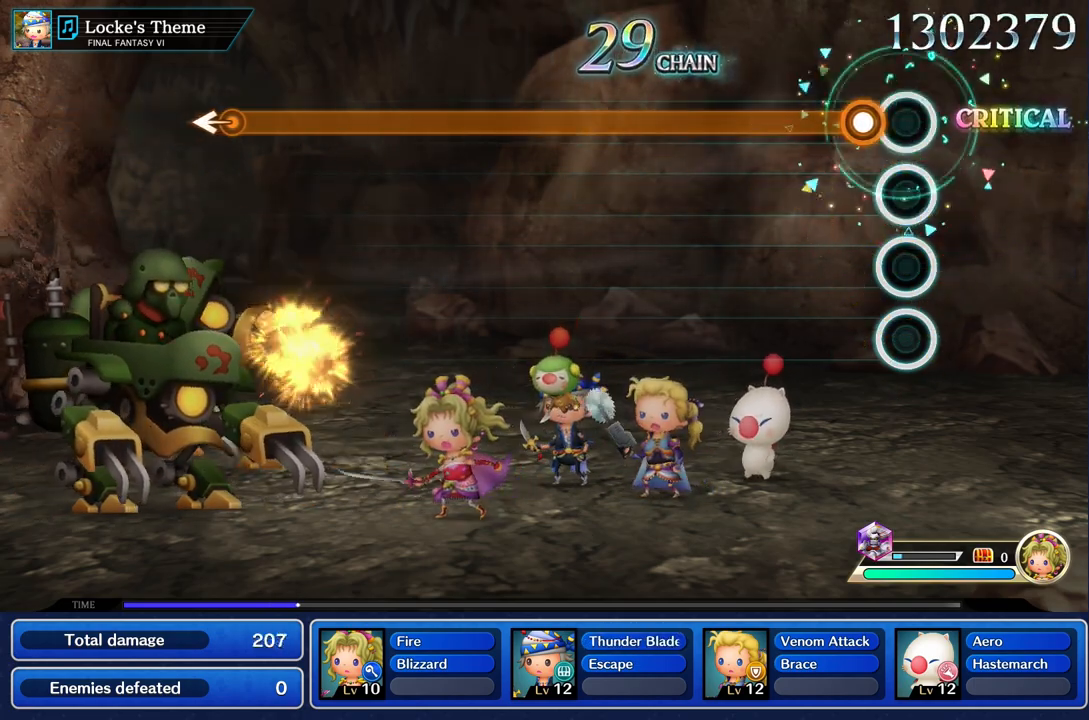
{"buttons": ["R1"], "left_stick": "center", "right_stick": "center", "events": [[150, "R1", "down"]]}
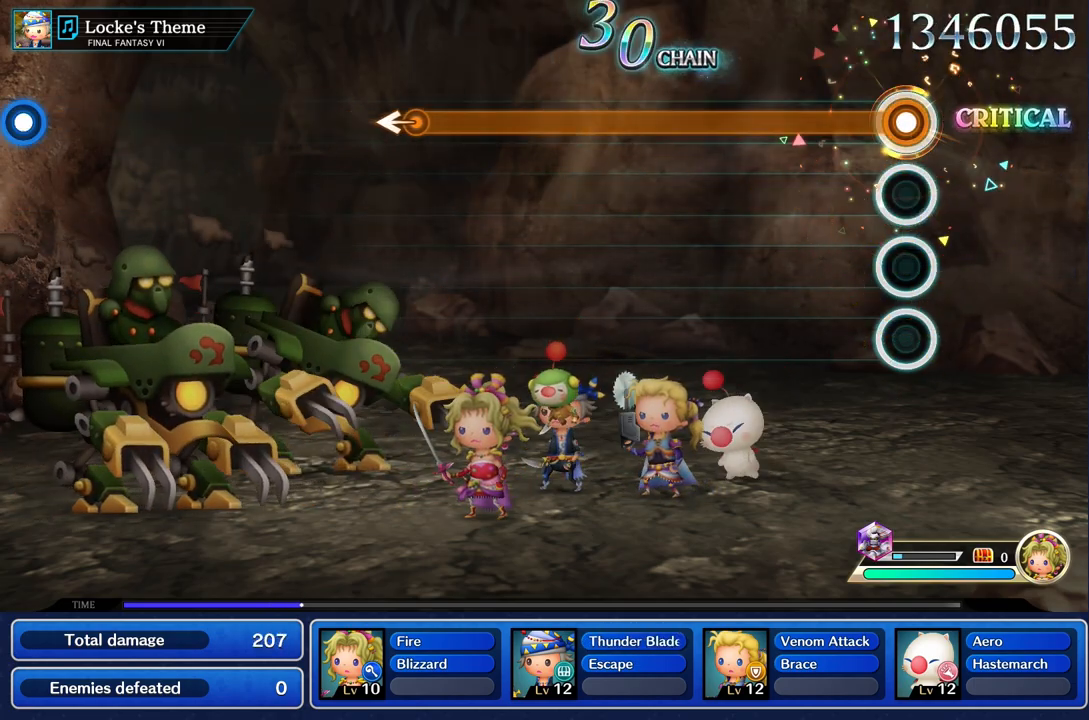
{"buttons": ["R1"], "left_stick": "center", "right_stick": "center", "events": []}
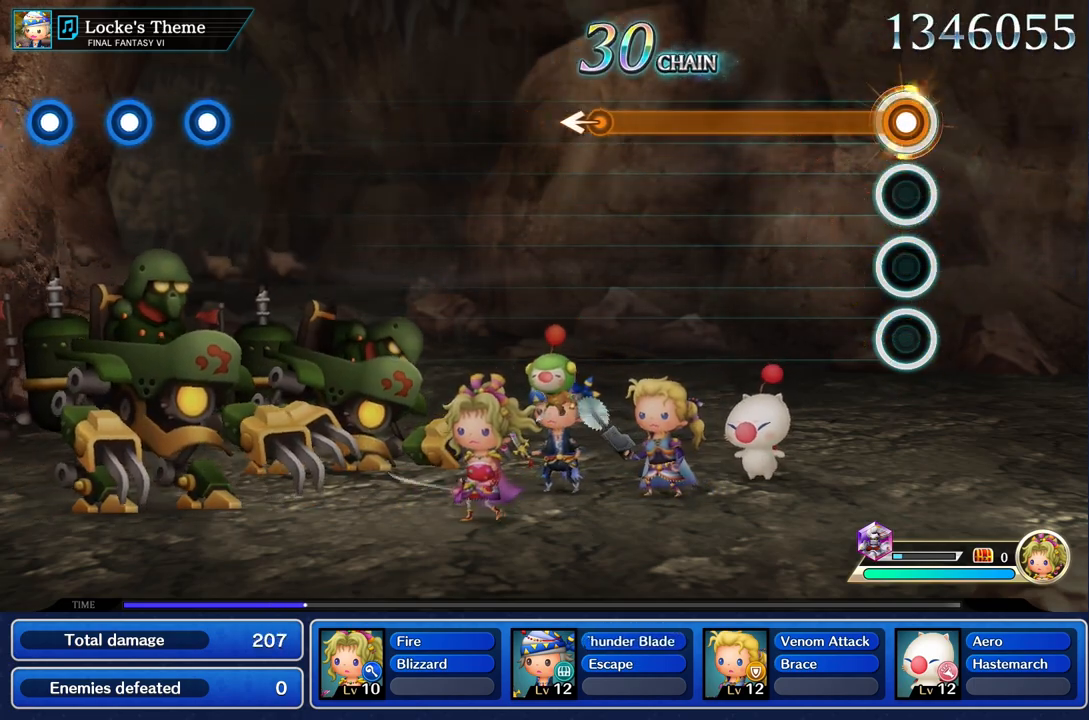
{"buttons": ["R1"], "left_stick": "center", "right_stick": "center", "events": []}
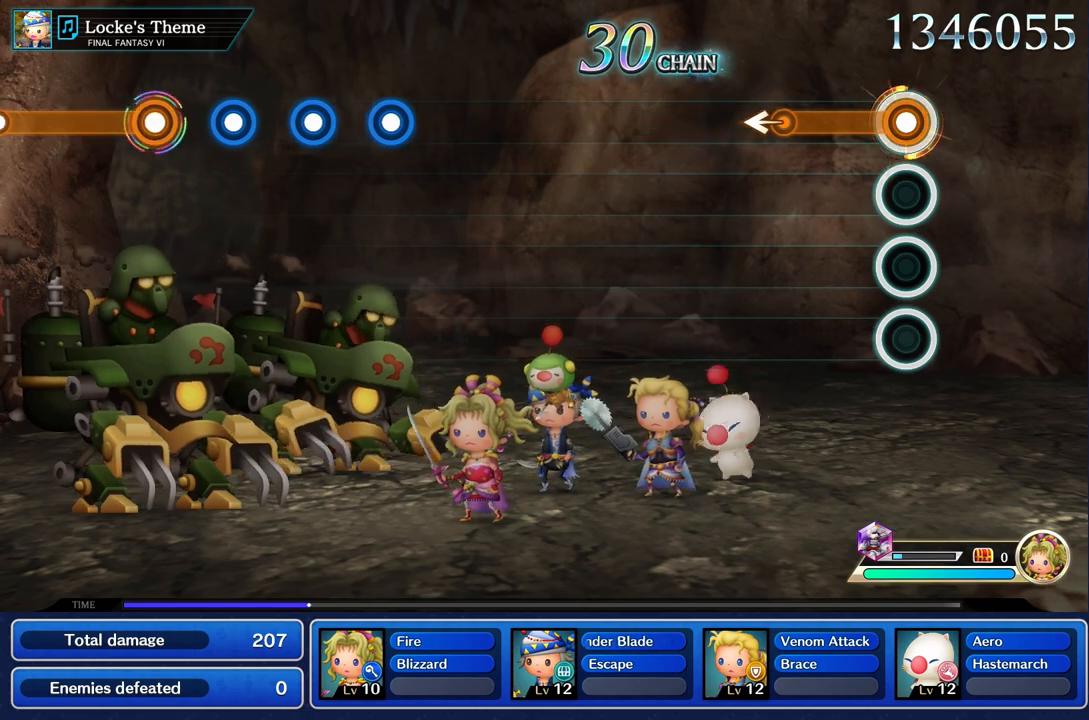
{"buttons": ["R1"], "left_stick": "center", "right_stick": "center", "events": [[333, "left_stick", "left"], [500, "left_stick", "center"]]}
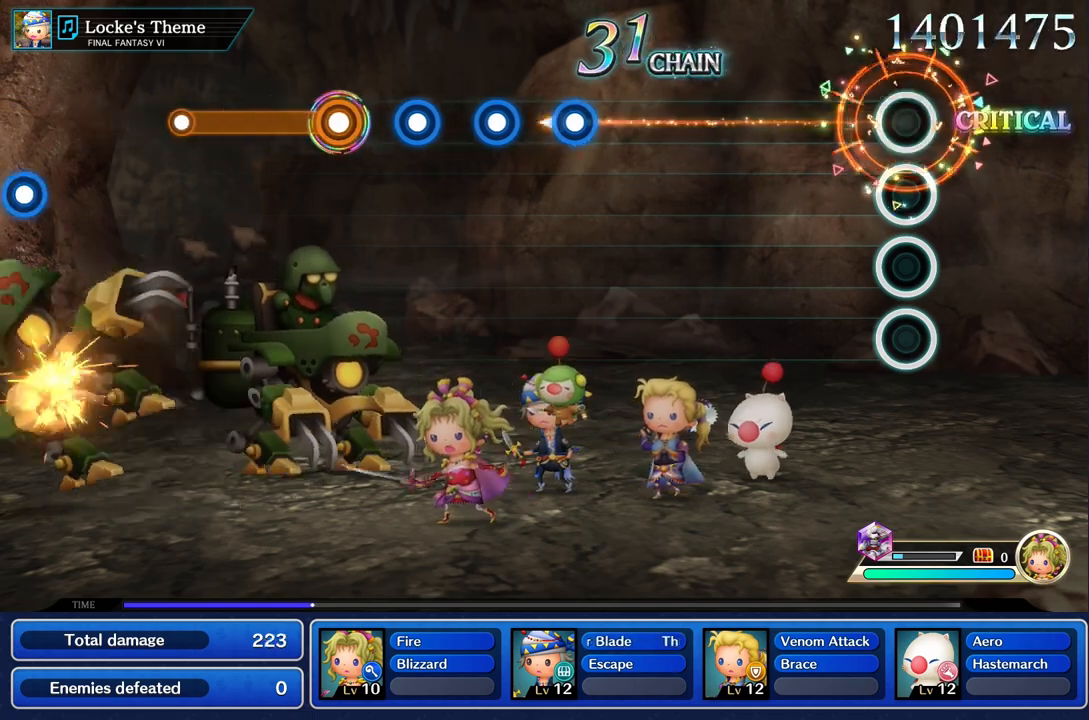
{"buttons": [], "left_stick": "center", "right_stick": "center", "events": [[100, "R1", "up"]]}
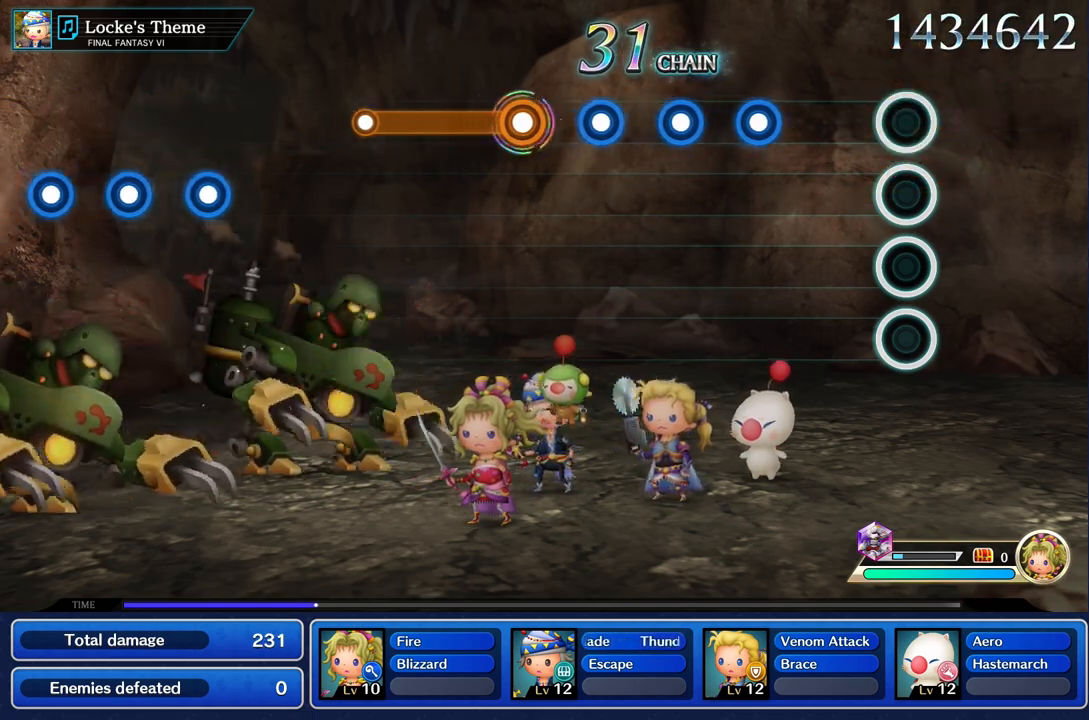
{"buttons": ["R1"], "left_stick": "center", "right_stick": "center", "events": [[417, "R1", "down"]]}
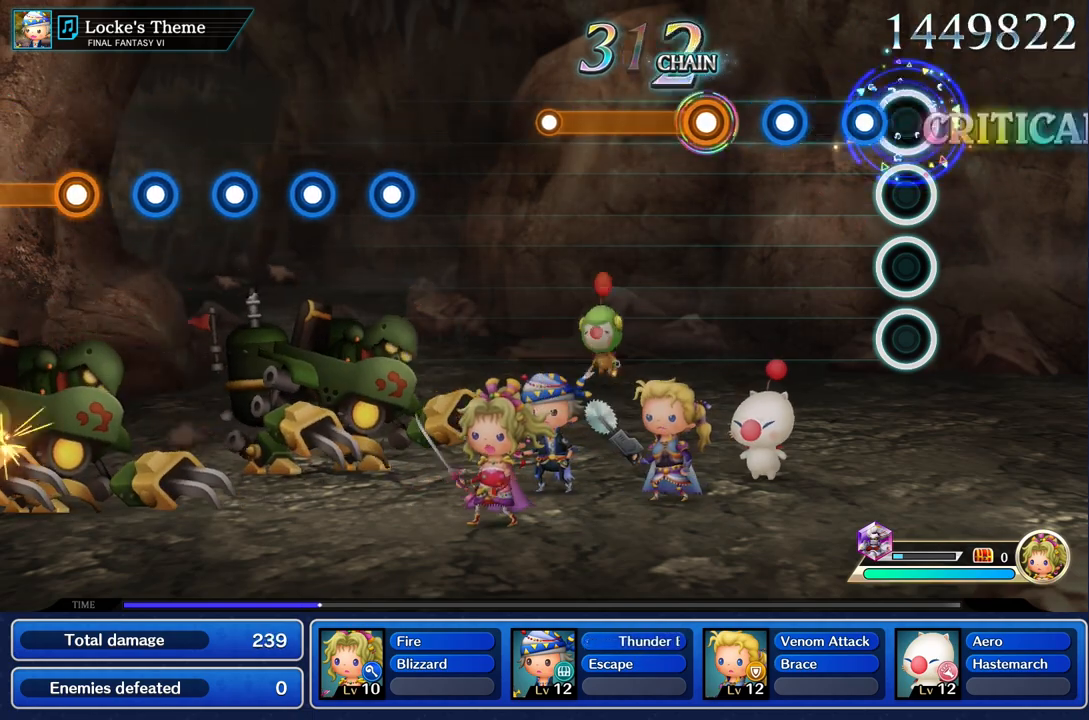
{"buttons": [], "left_stick": "center", "right_stick": "center", "events": [[17, "R1", "up"], [117, "R1", "down"], [233, "R1", "up"], [350, "R1", "down"], [450, "R1", "up"]]}
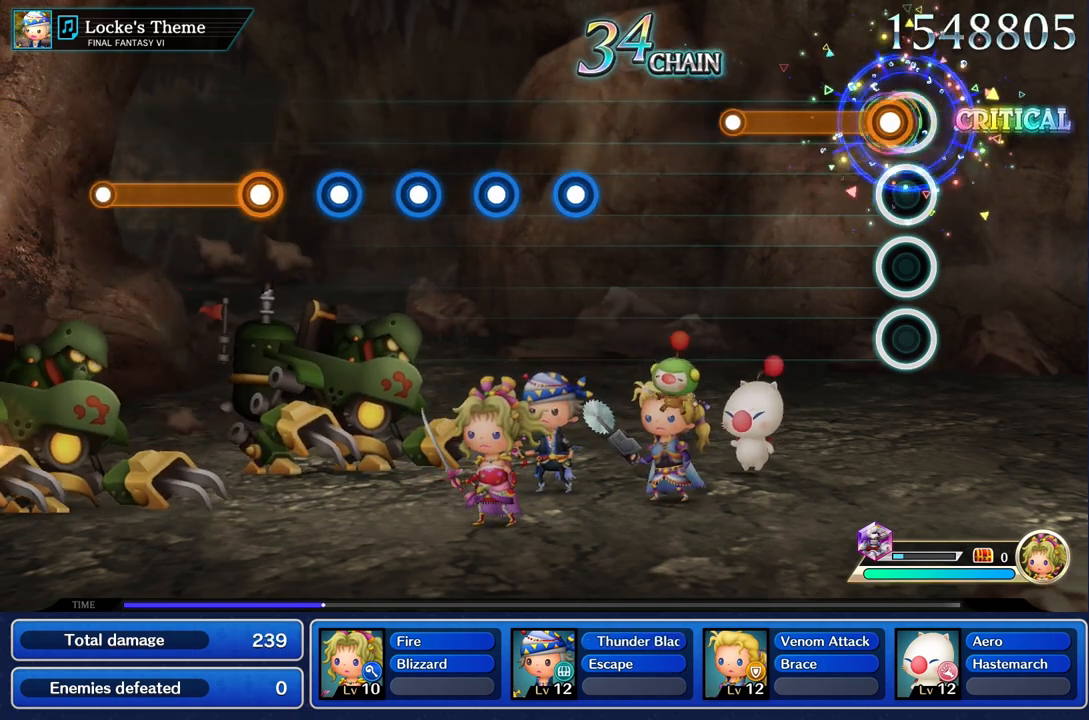
{"buttons": [], "left_stick": "center", "right_stick": "center", "events": [[83, "R1", "down"], [483, "R1", "up"]]}
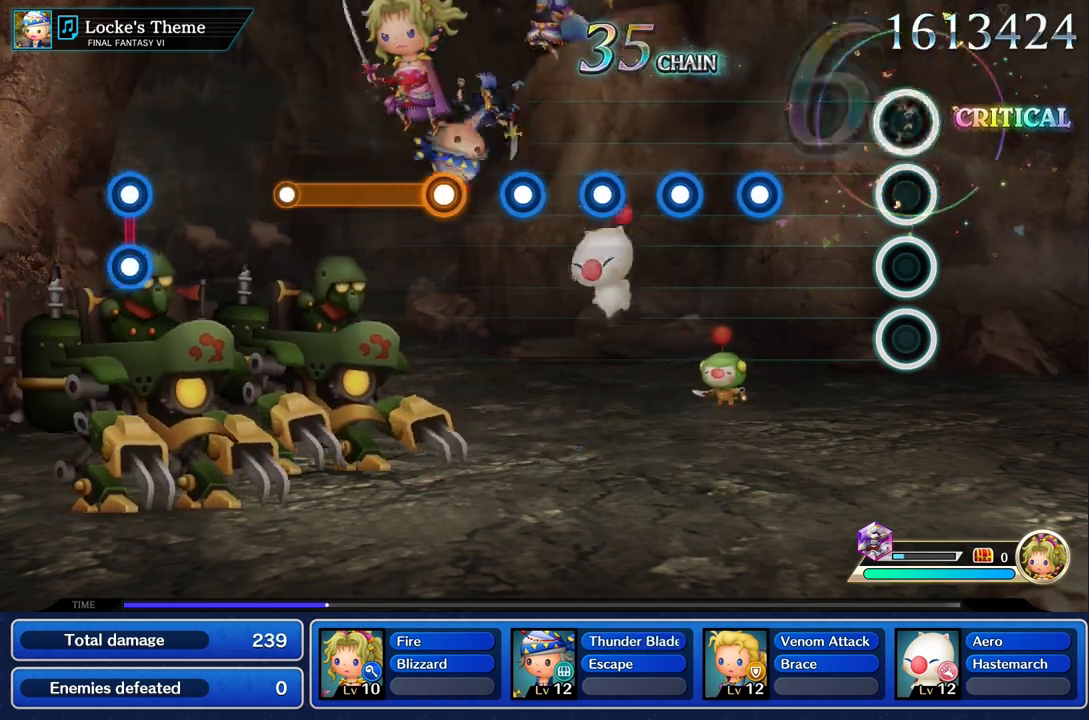
{"buttons": ["R1"], "left_stick": "center", "right_stick": "center", "events": [[400, "R1", "down"]]}
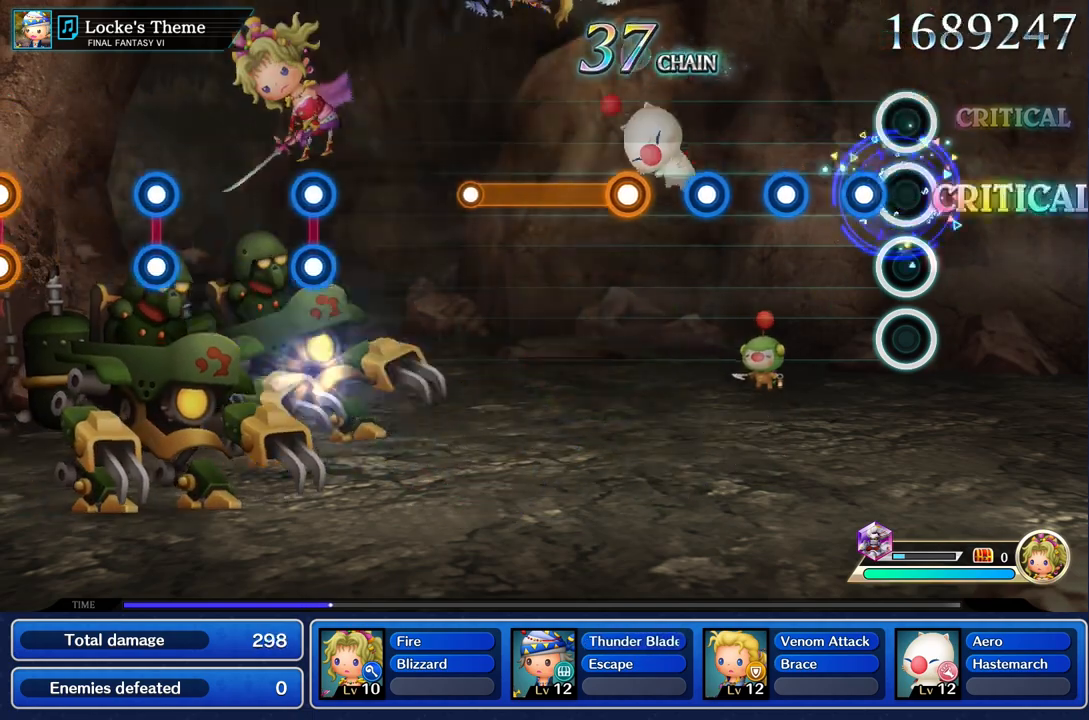
{"buttons": ["R1"], "left_stick": "center", "right_stick": "center", "events": [[33, "R1", "up"], [150, "R1", "down"], [233, "R1", "up"], [350, "R1", "down"], [417, "R1", "up"], [500, "R1", "down"]]}
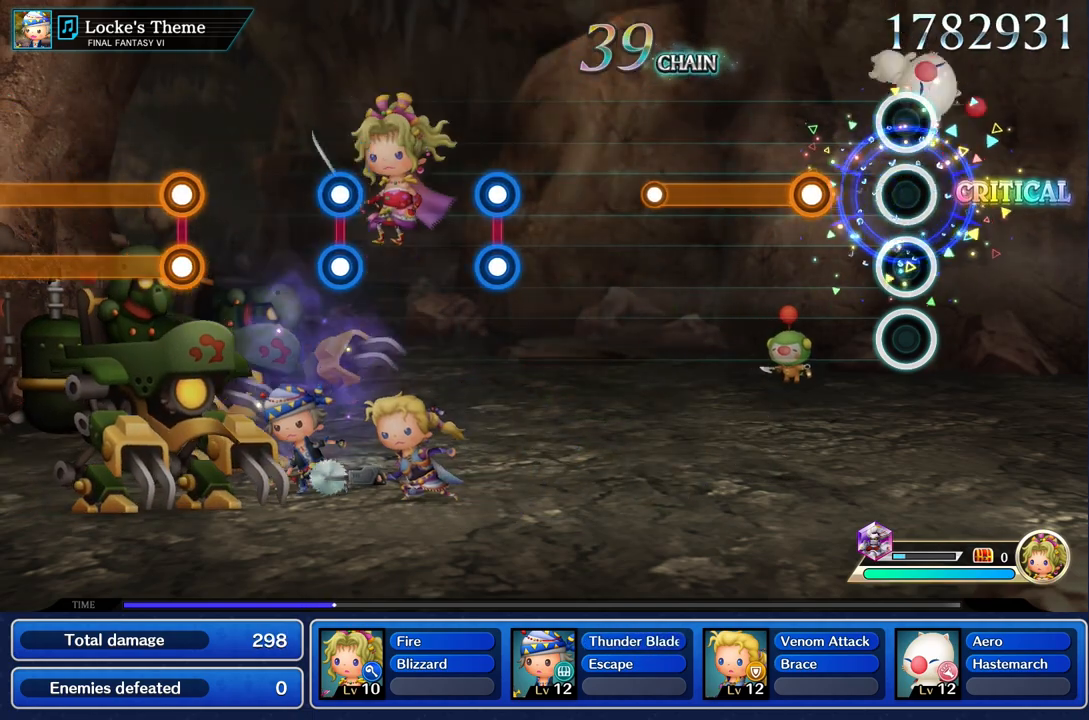
{"buttons": ["R1"], "left_stick": "center", "right_stick": "center", "events": [[83, "R1", "up"], [250, "R1", "down"]]}
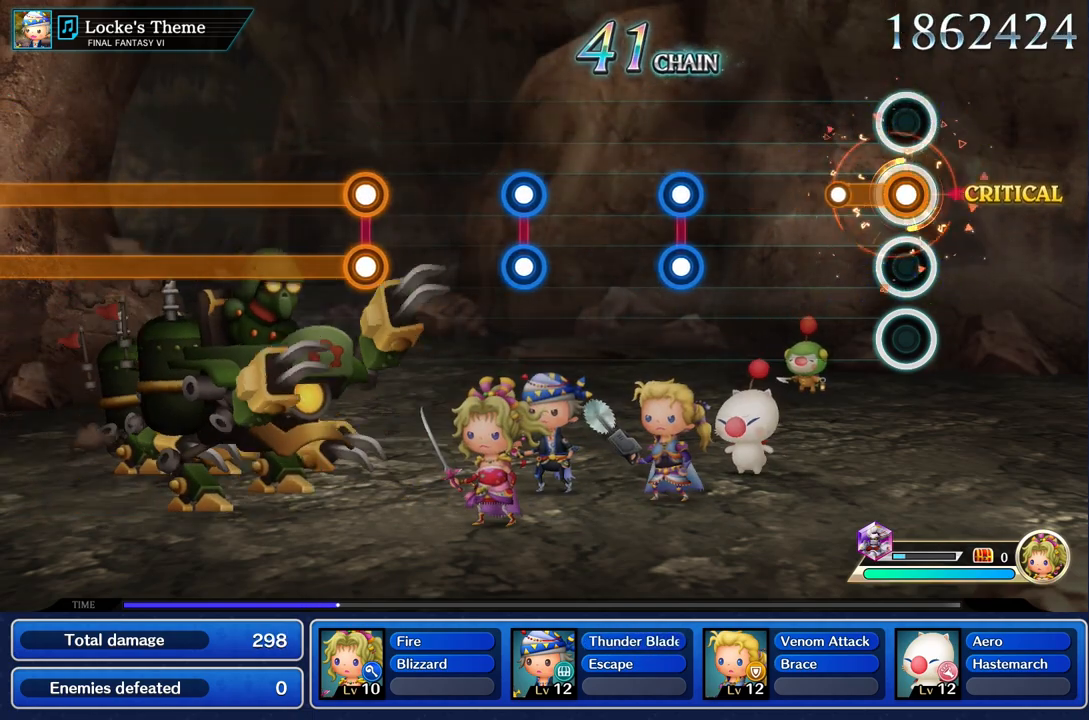
{"buttons": [], "left_stick": "center", "right_stick": "center", "events": [[183, "R1", "up"]]}
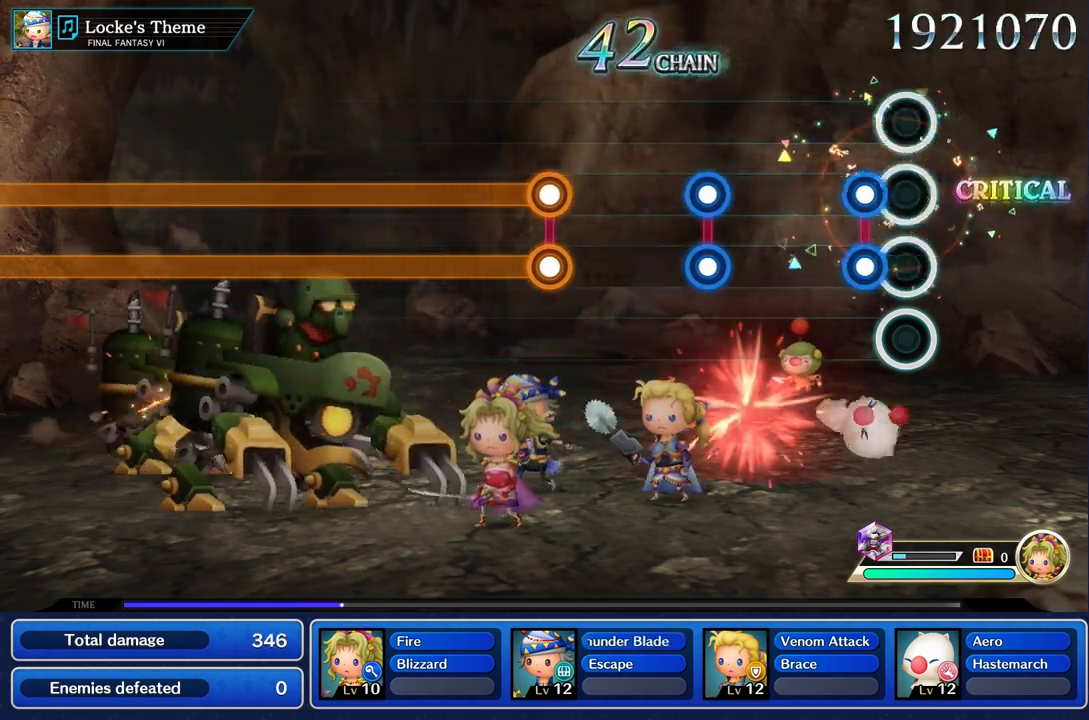
{"buttons": [], "left_stick": "center", "right_stick": "center", "events": [[133, "R1", "down"], [150, "L1", "down"], [233, "R1", "up"], [250, "L1", "up"]]}
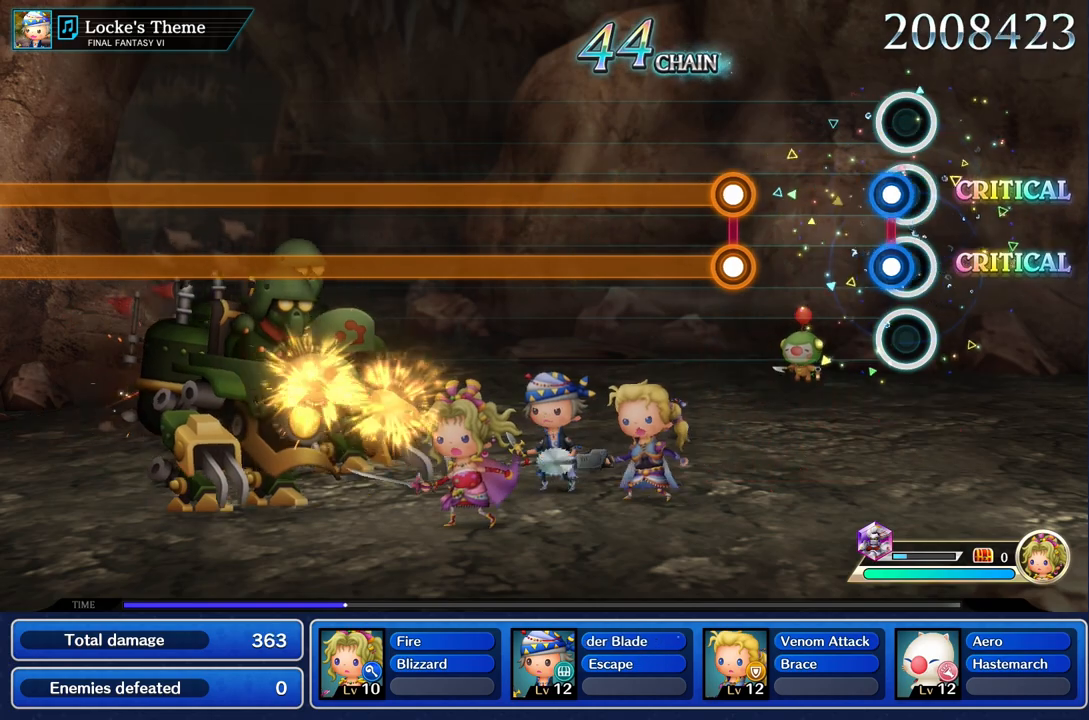
{"buttons": ["L1", "R1"], "left_stick": "center", "right_stick": "center", "events": [[50, "L1", "down"], [50, "R1", "down"], [167, "L1", "up"], [167, "R1", "up"], [467, "L1", "down"], [467, "R1", "down"]]}
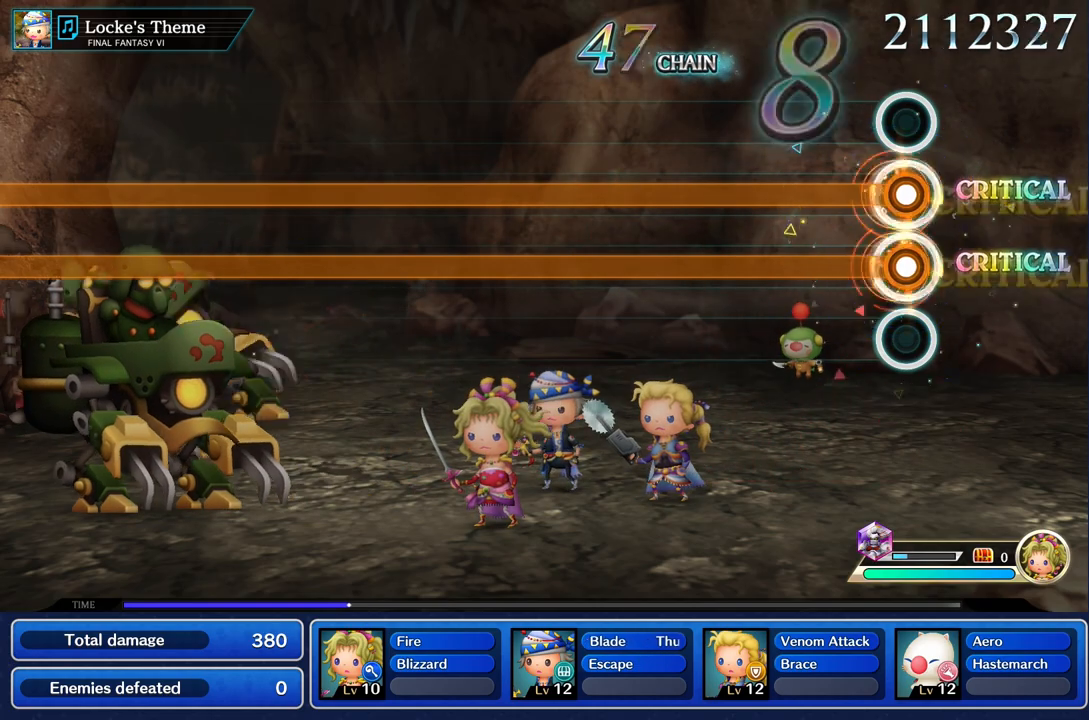
{"buttons": ["L1", "R1"], "left_stick": "center", "right_stick": "center", "events": []}
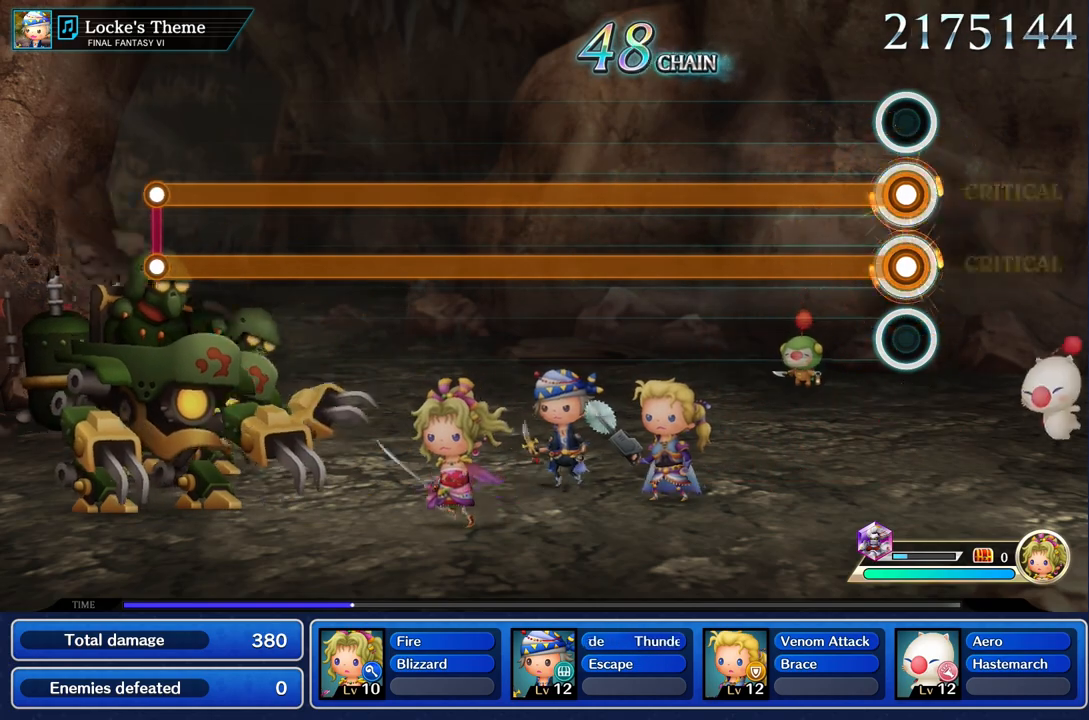
{"buttons": ["L1", "R1"], "left_stick": "center", "right_stick": "center", "events": []}
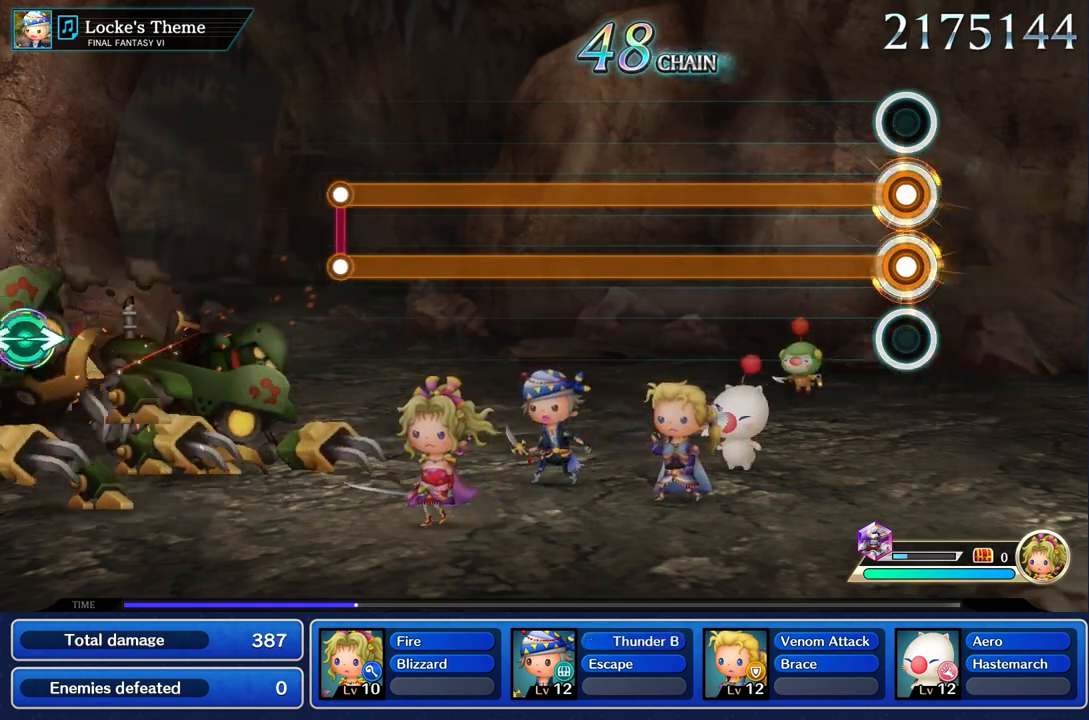
{"buttons": ["L1", "R1"], "left_stick": "center", "right_stick": "center", "events": []}
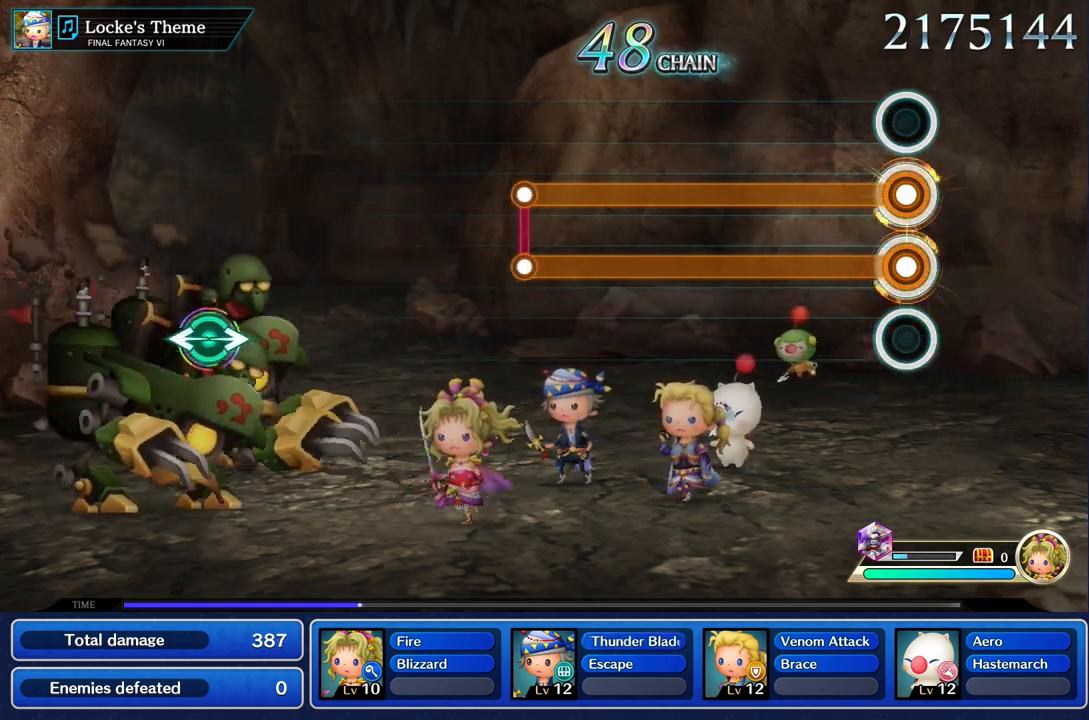
{"buttons": ["L1", "R1"], "left_stick": "center", "right_stick": "center", "events": []}
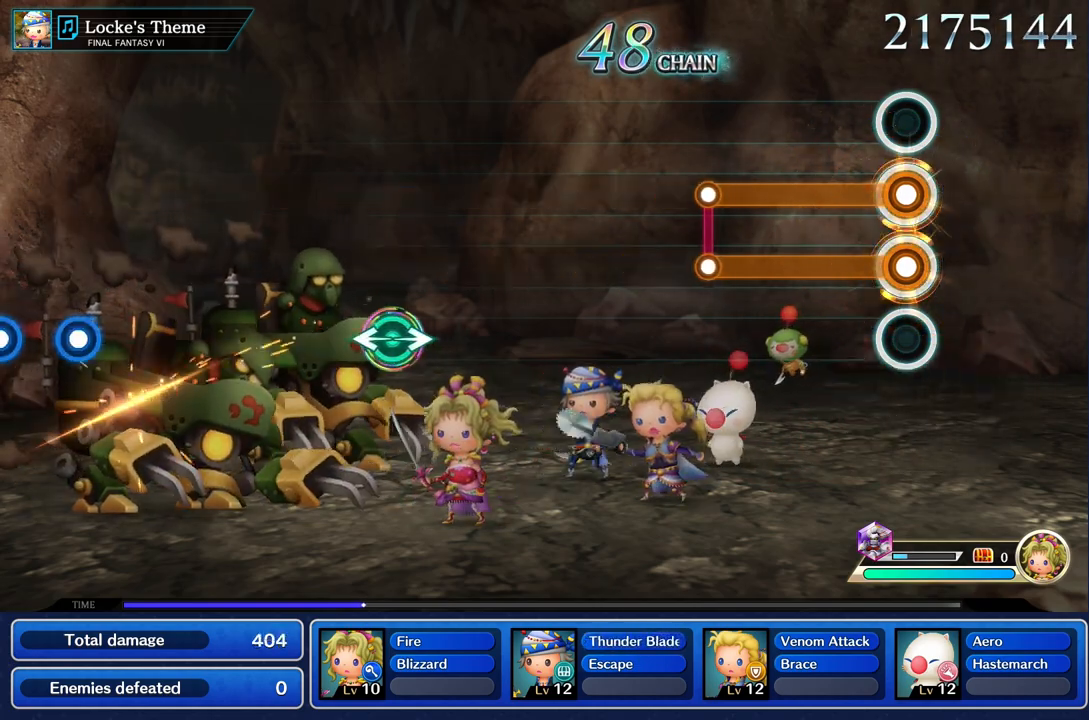
{"buttons": ["L1", "R1"], "left_stick": "center", "right_stick": "center", "events": []}
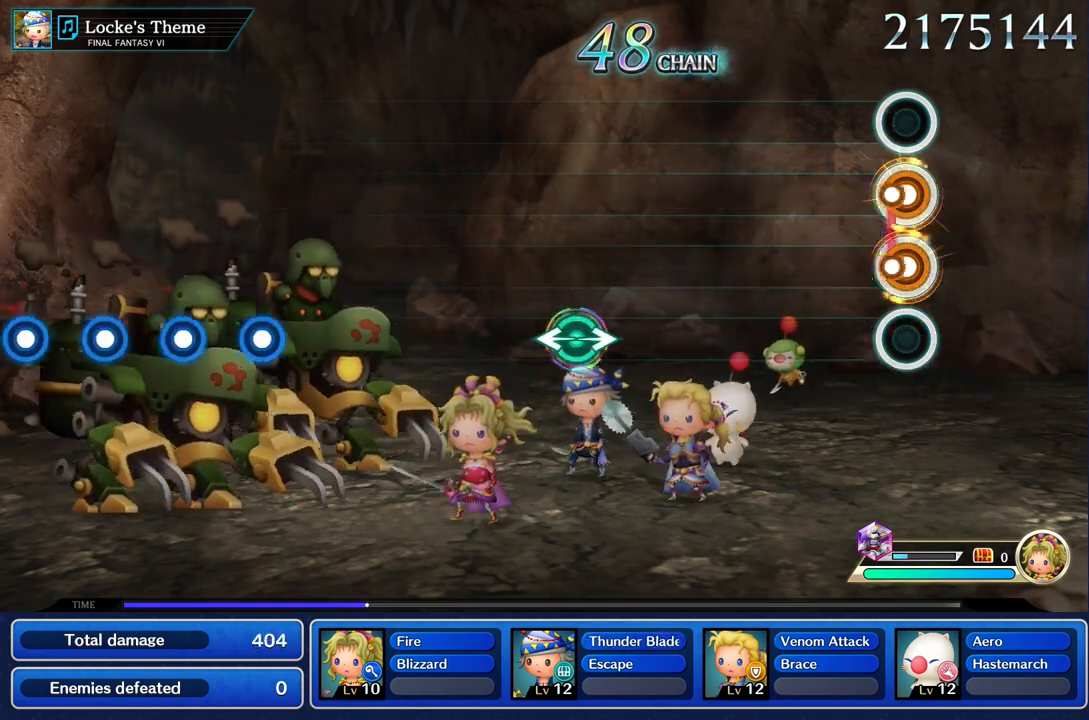
{"buttons": [], "left_stick": "center", "right_stick": "center", "events": [[50, "R1", "up"], [67, "L1", "up"]]}
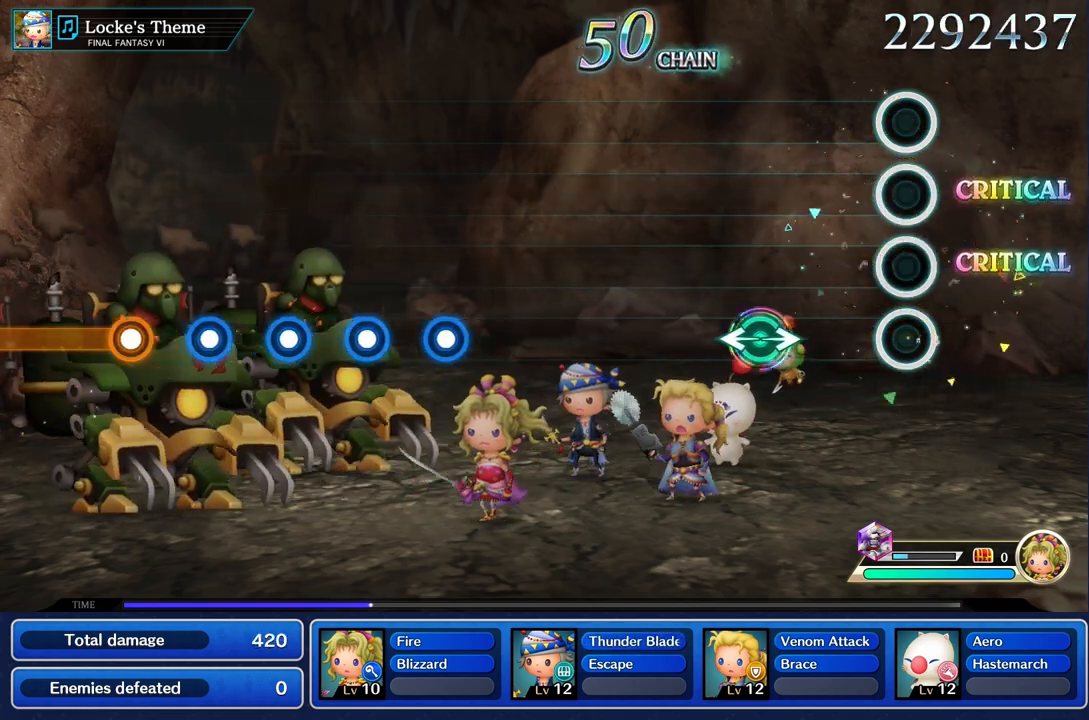
{"buttons": [], "left_stick": "left", "right_stick": "right", "events": [[400, "left_stick", "left"], [400, "right_stick", "right"]]}
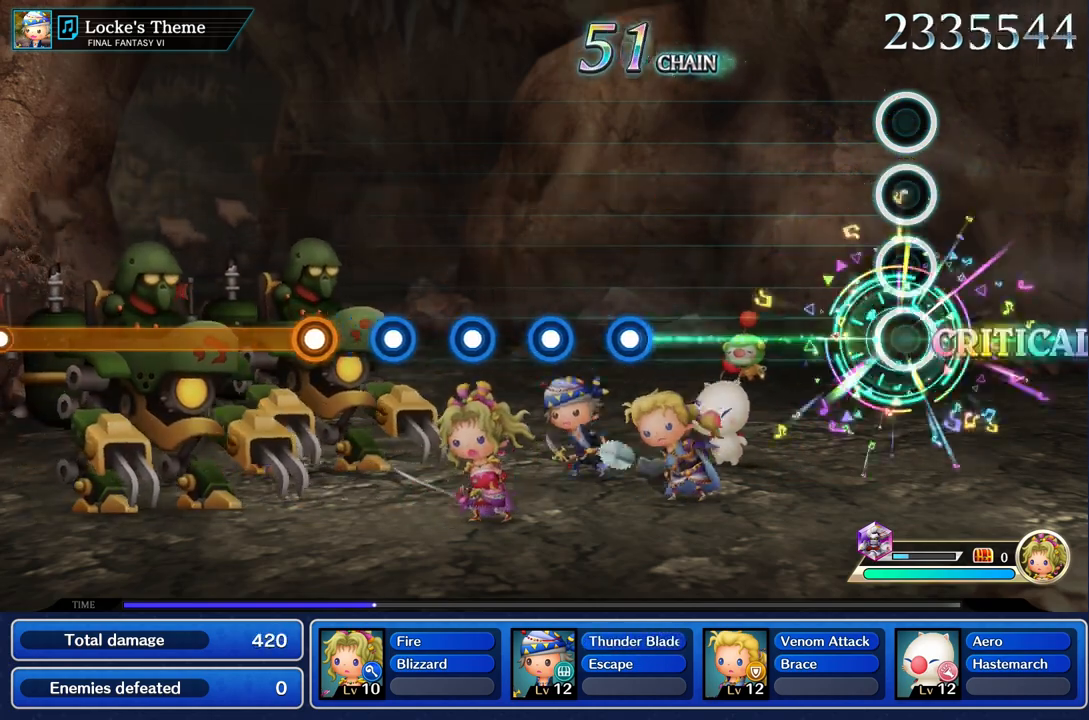
{"buttons": [], "left_stick": "center", "right_stick": "center", "events": [[33, "left_stick", "center"], [33, "right_stick", "center"]]}
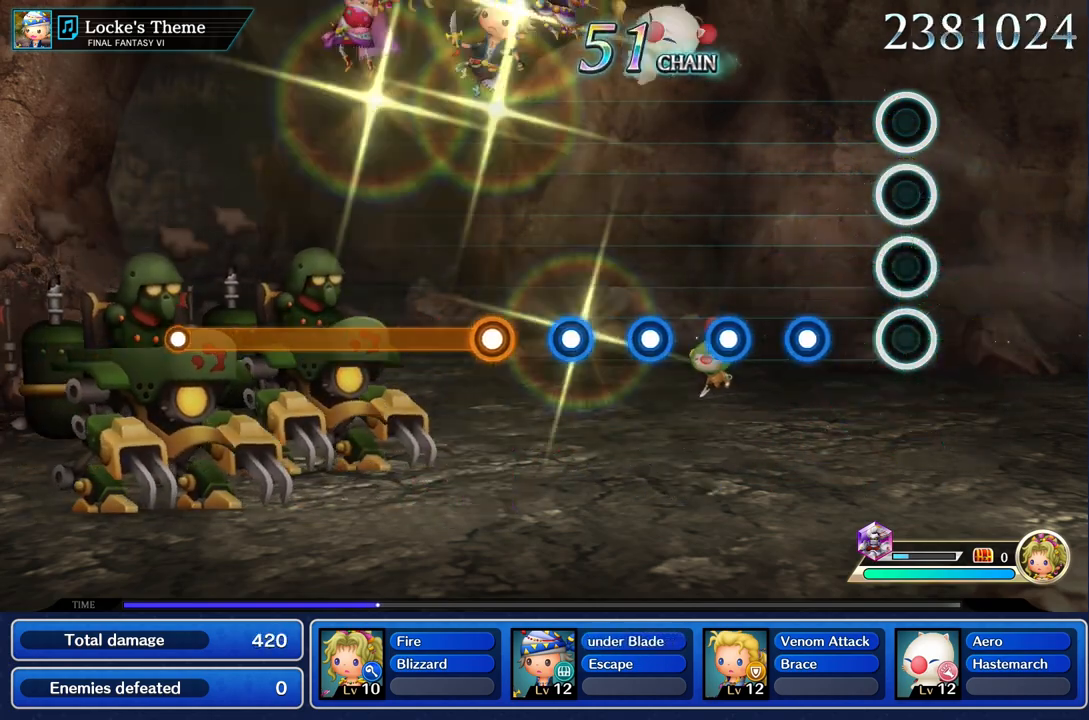
{"buttons": ["R1"], "left_stick": "center", "right_stick": "center", "events": [[267, "R1", "down"], [367, "R1", "up"], [483, "R1", "down"]]}
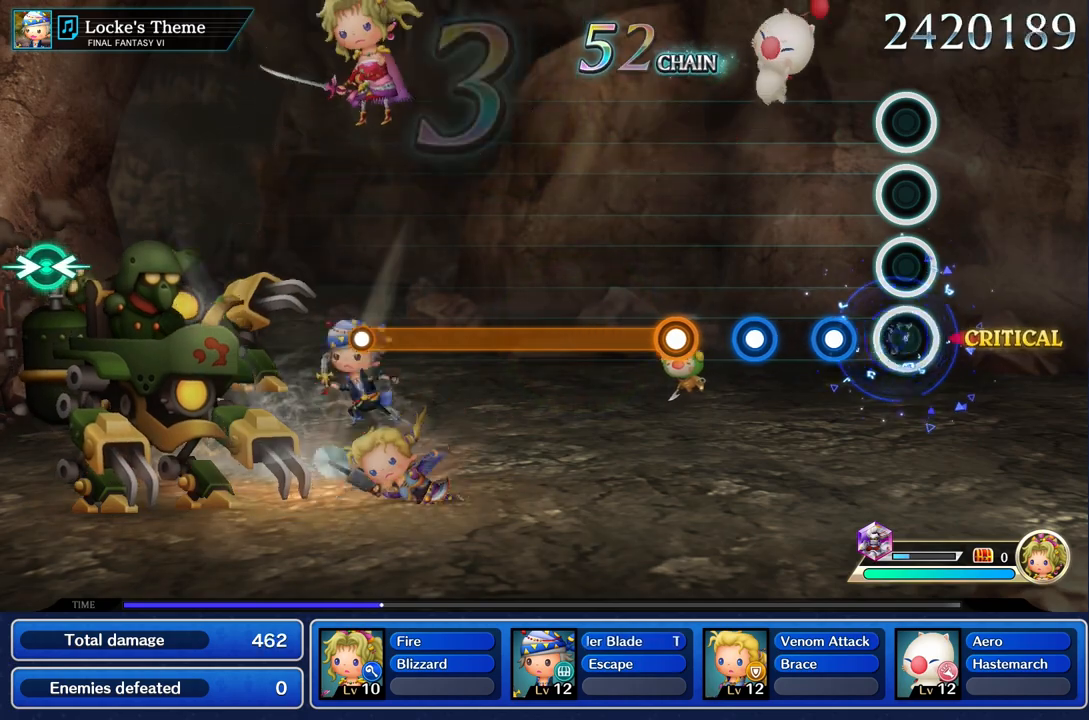
{"buttons": ["R1"], "left_stick": "center", "right_stick": "center", "events": [[83, "R1", "up"], [200, "R1", "down"], [300, "R1", "up"], [417, "R1", "down"]]}
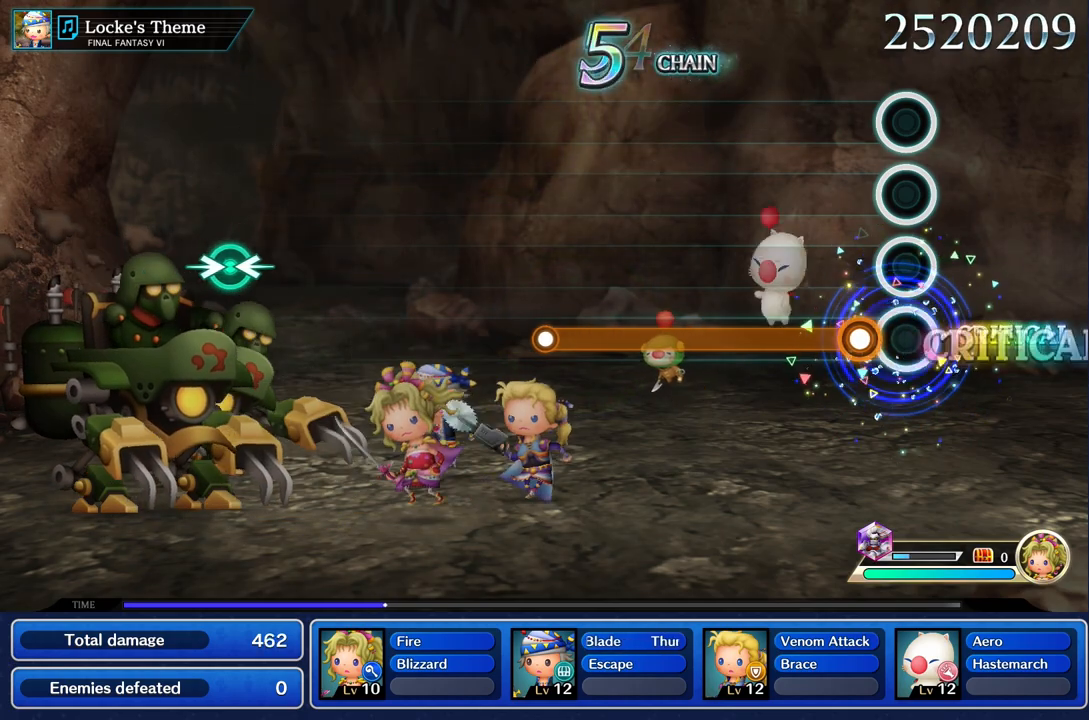
{"buttons": ["R1"], "left_stick": "center", "right_stick": "center", "events": [[33, "R1", "up"], [183, "R1", "down"]]}
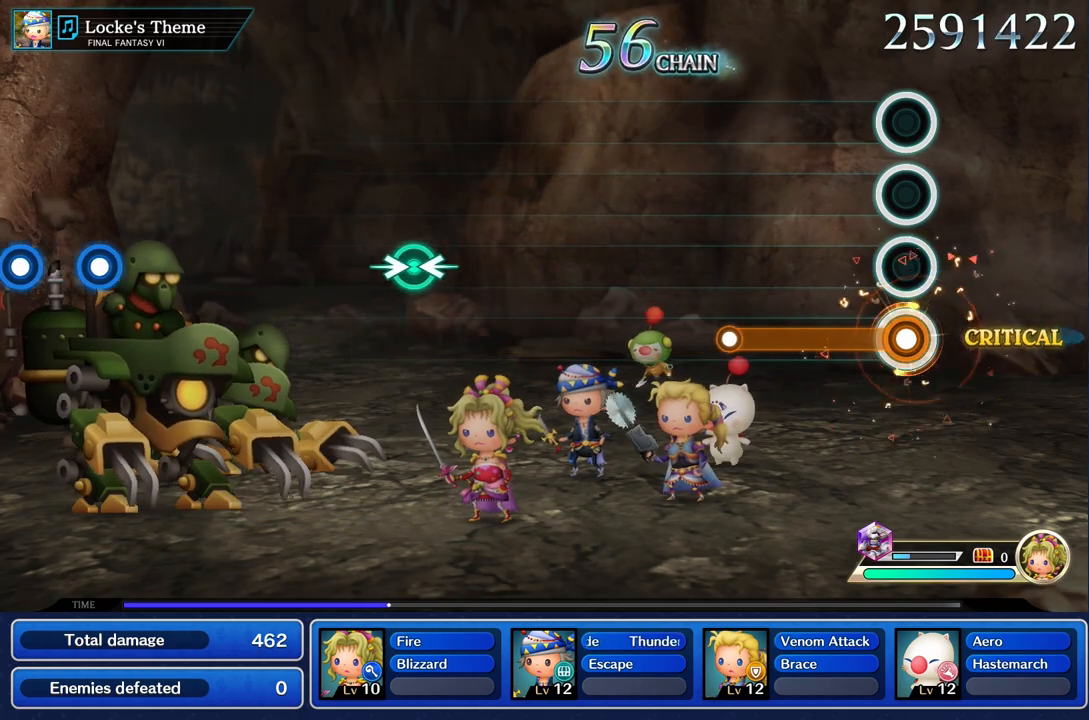
{"buttons": [], "left_stick": "center", "right_stick": "center", "events": [[483, "R1", "up"]]}
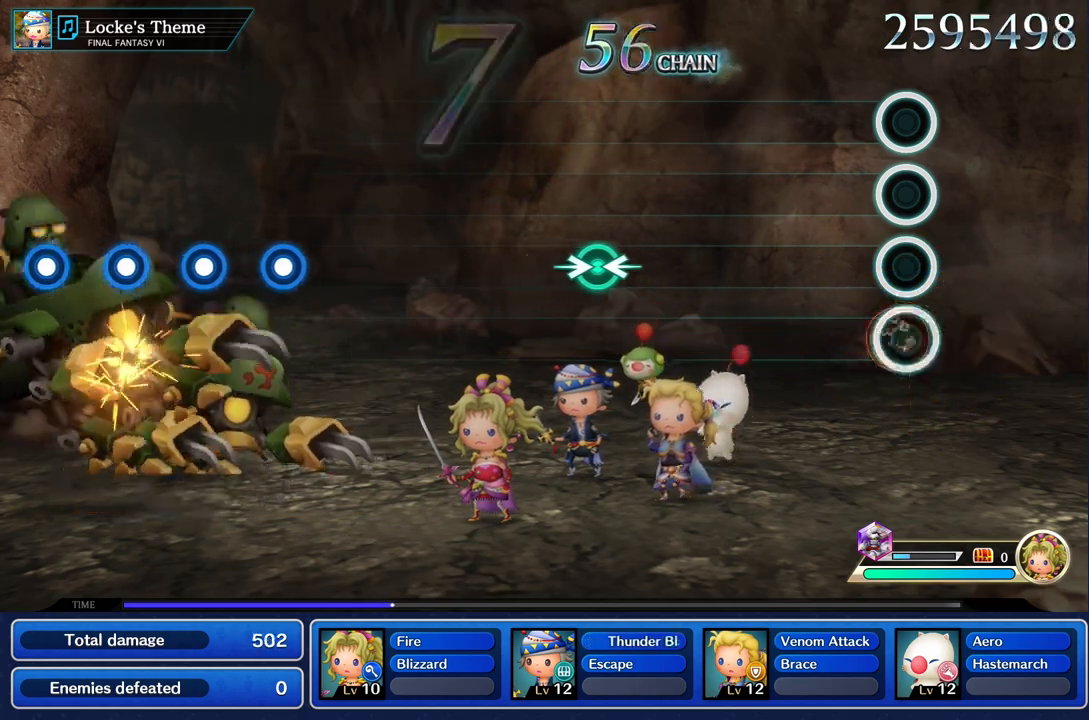
{"buttons": [], "left_stick": "center", "right_stick": "center", "events": []}
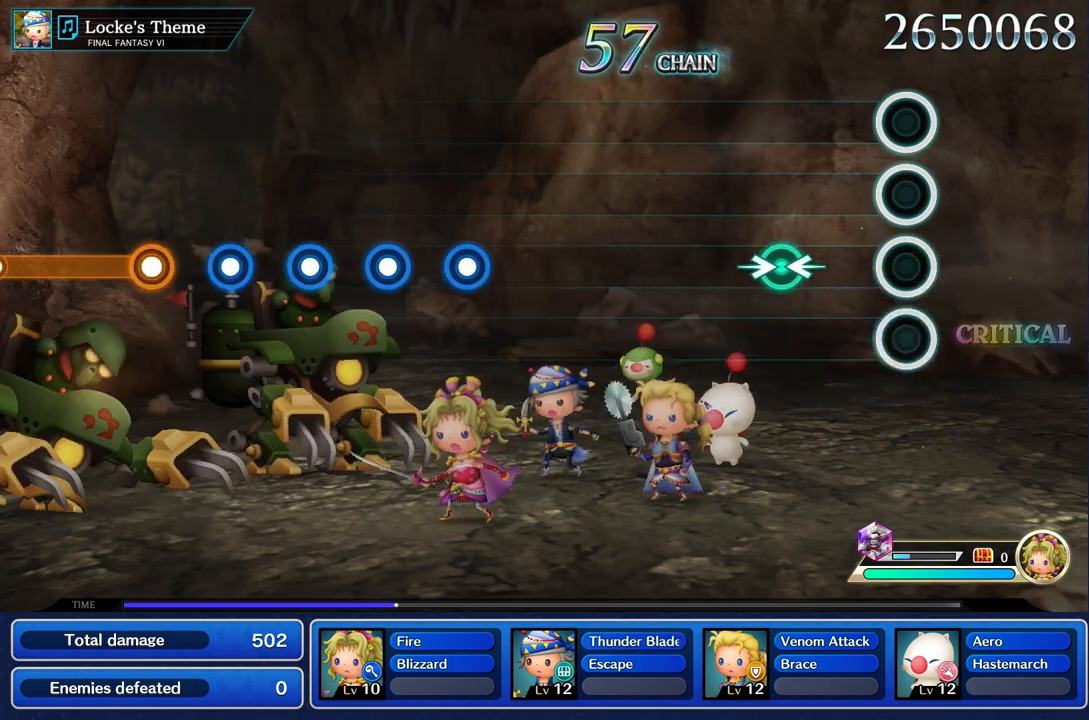
{"buttons": [], "left_stick": "left", "right_stick": "center", "events": [[333, "left_stick", "left"], [350, "right_stick", "right"], [483, "right_stick", "center"]]}